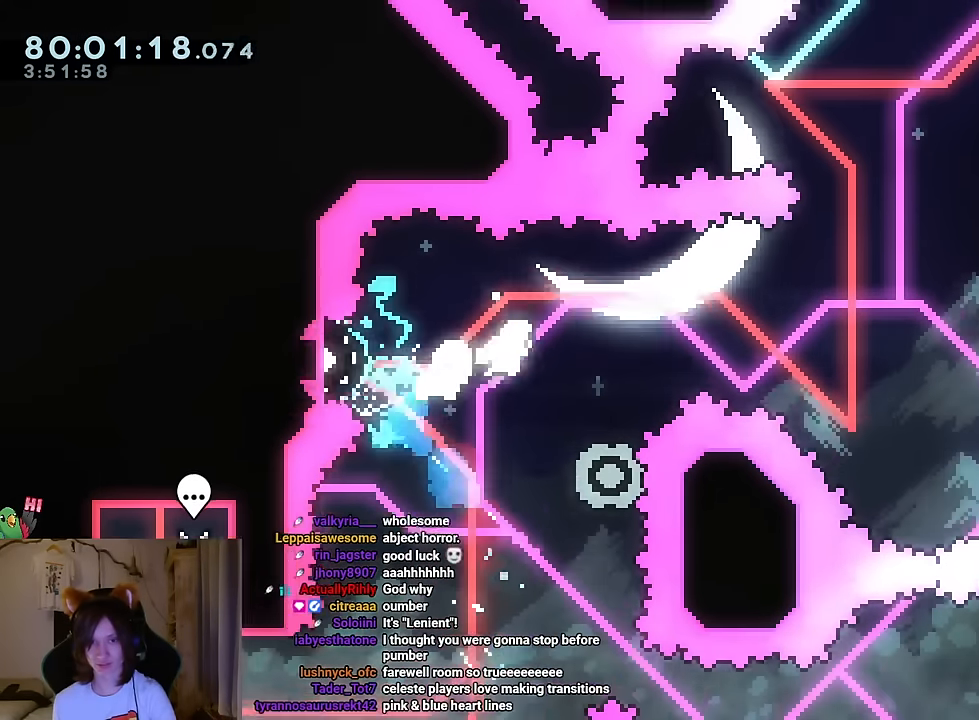
Gameplay with a controller (Nintendo layout); each line is a JSON object with the inputs held at the frame after it. "events" lists button and stick changes between this image and that frame as [ms after this image, input, new state], when the widget could be followed in between. Not read: HOME L1 L3 R1 R3.
{"buttons": ["B", "Y"], "left_stick": "down", "right_stick": "center", "events": [[34, "DPAD_RIGHT", "up"], [301, "left_stick", "down"], [367, "Y", "down"]]}
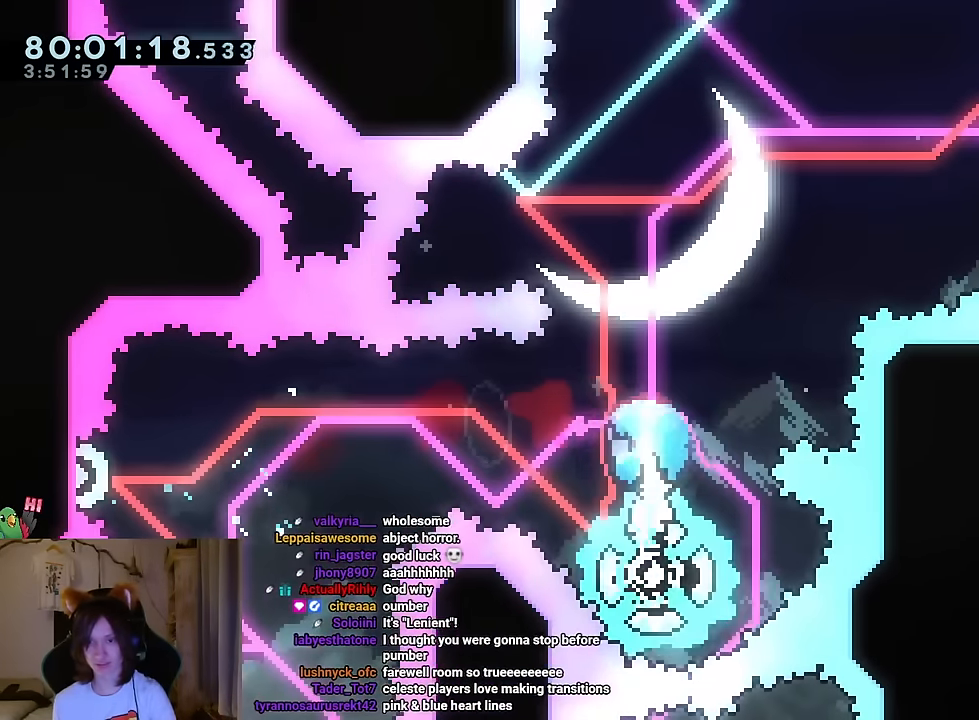
{"buttons": ["B"], "left_stick": "center", "right_stick": "center", "events": [[17, "Y", "up"], [83, "left_stick", "center"], [267, "left_stick", "up-left"], [434, "left_stick", "center"]]}
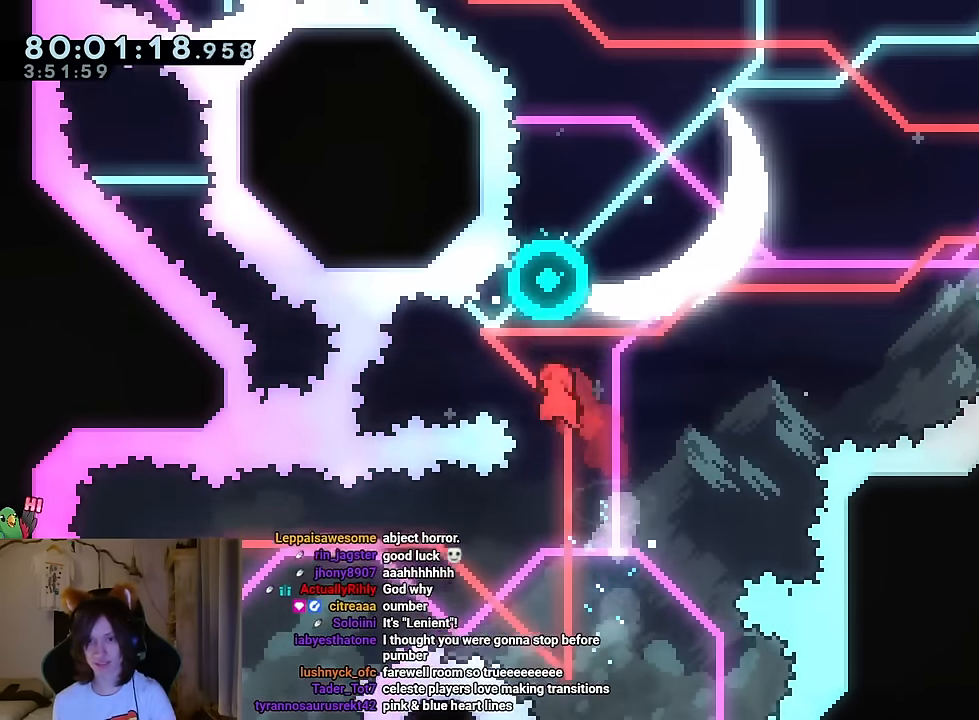
{"buttons": ["B"], "left_stick": "right", "right_stick": "center", "events": [[67, "left_stick", "right"], [167, "left_stick", "up-left"], [217, "Y", "down"], [351, "Y", "up"], [401, "left_stick", "right"]]}
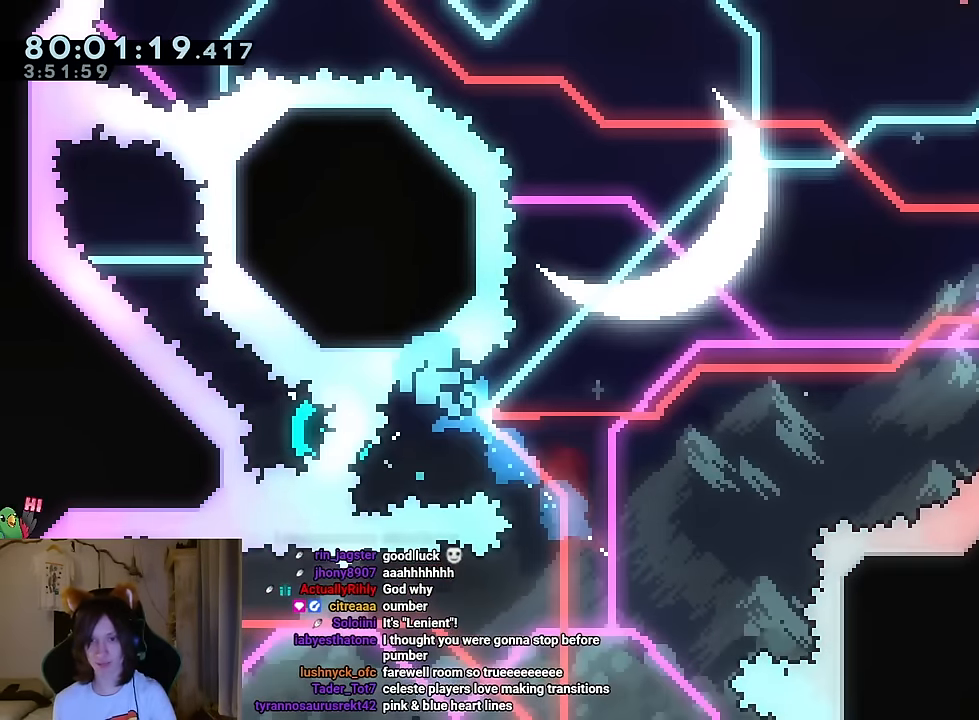
{"buttons": [], "left_stick": "center", "right_stick": "center", "events": [[217, "B", "up"], [334, "B", "down"], [334, "left_stick", "center"], [450, "B", "up"]]}
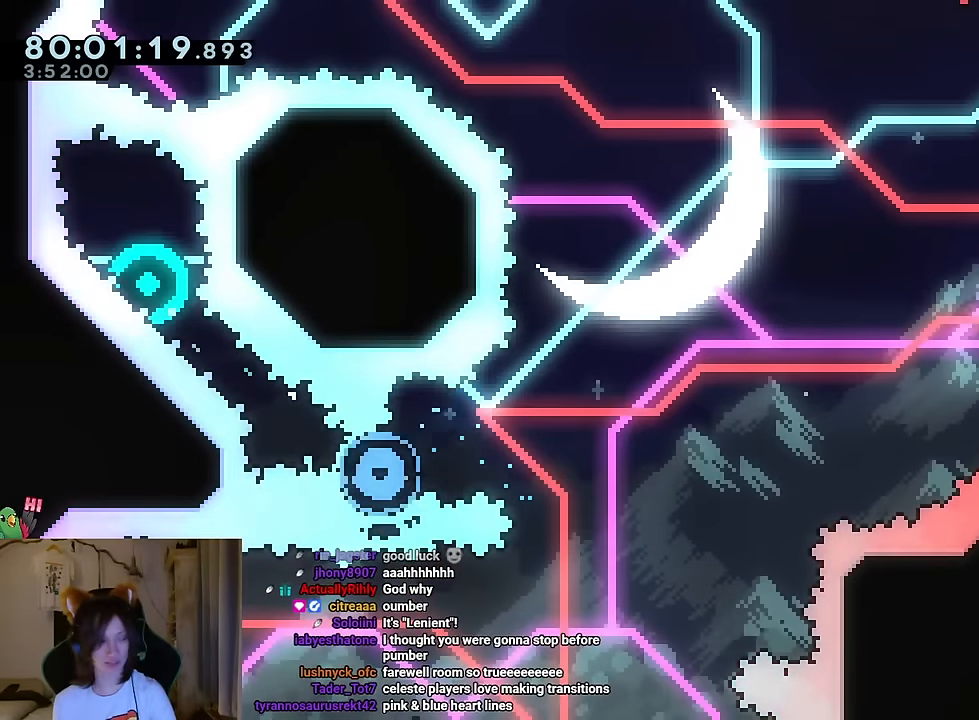
{"buttons": ["START"], "left_stick": "center", "right_stick": "center", "events": [[17, "B", "down"], [167, "B", "up"], [251, "B", "down"], [367, "B", "up"], [417, "START", "down"]]}
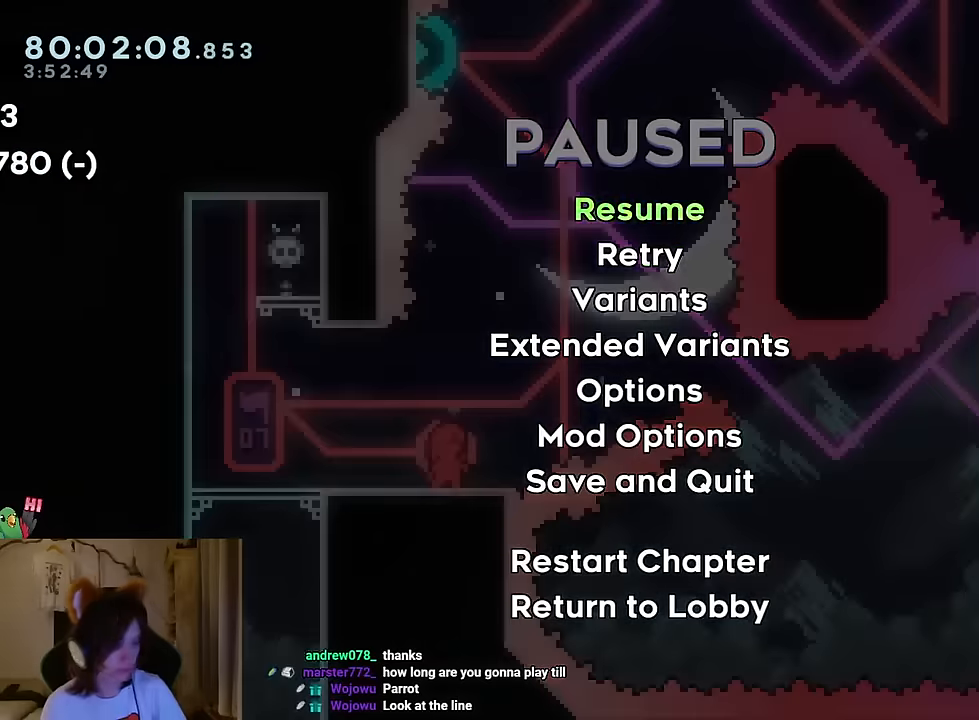
{"buttons": ["B"], "left_stick": "center", "right_stick": "center", "events": [[16, "START", "up"], [217, "B", "down"], [333, "B", "up"], [434, "B", "down"]]}
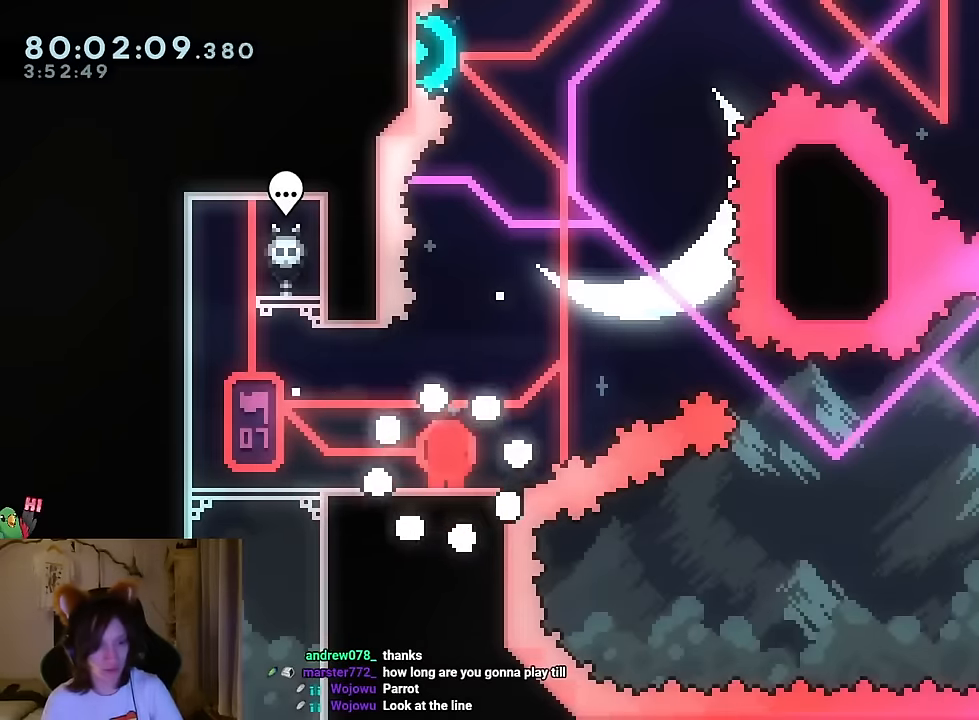
{"buttons": ["B"], "left_stick": "center", "right_stick": "center", "events": [[50, "B", "up"], [134, "B", "down"], [251, "B", "up"], [467, "B", "down"]]}
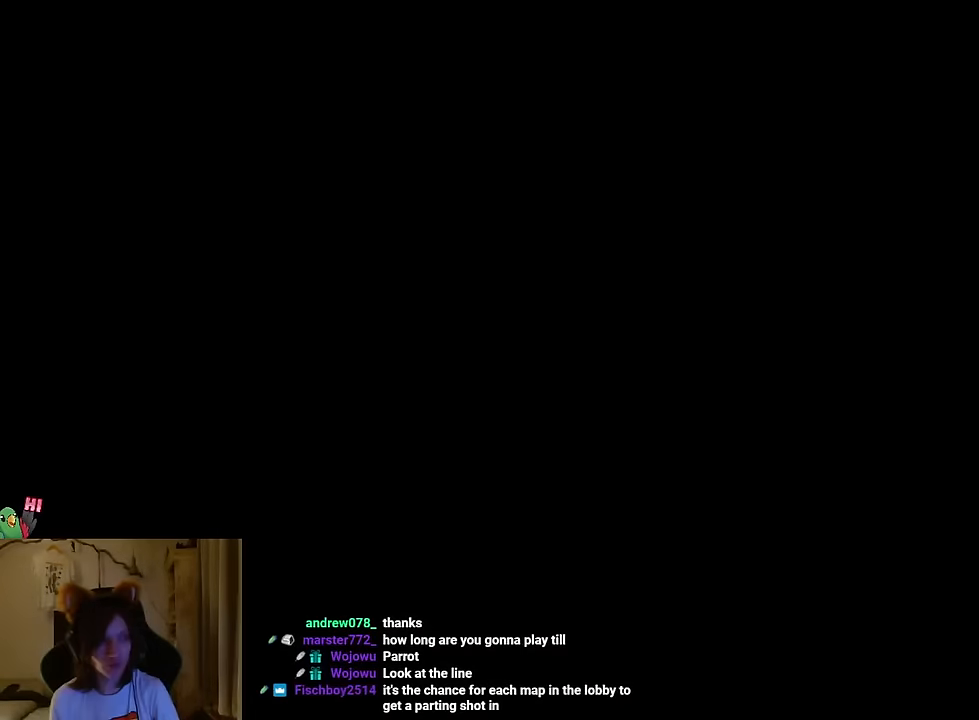
{"buttons": [], "left_stick": "right", "right_stick": "center", "events": [[117, "B", "up"], [150, "left_stick", "right"]]}
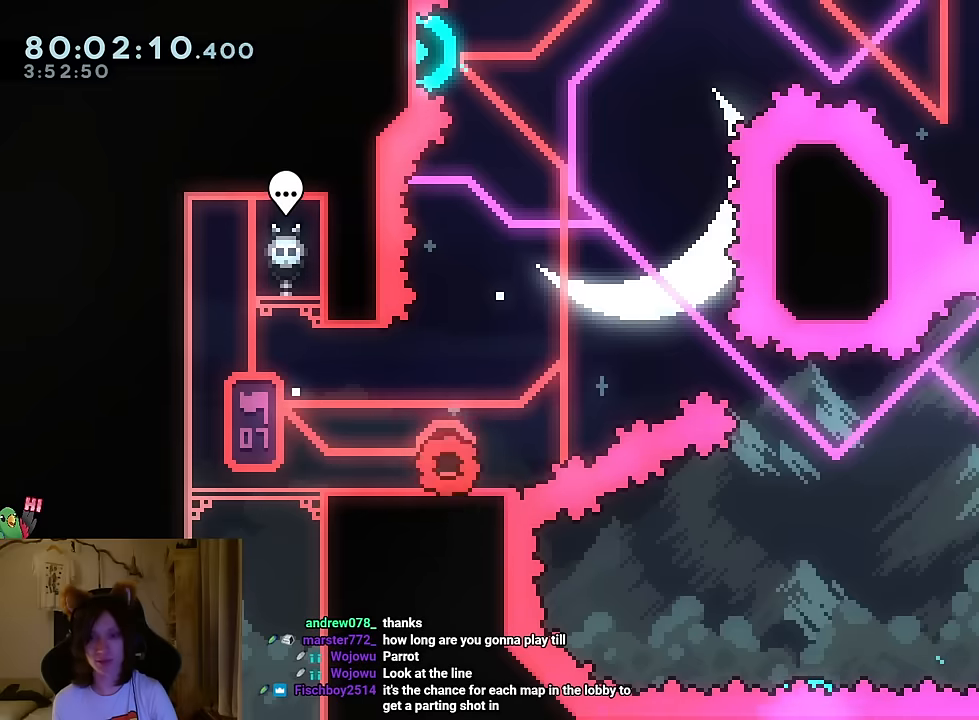
{"buttons": ["B"], "left_stick": "down", "right_stick": "center", "events": [[134, "B", "down"], [384, "left_stick", "center"], [451, "left_stick", "down"]]}
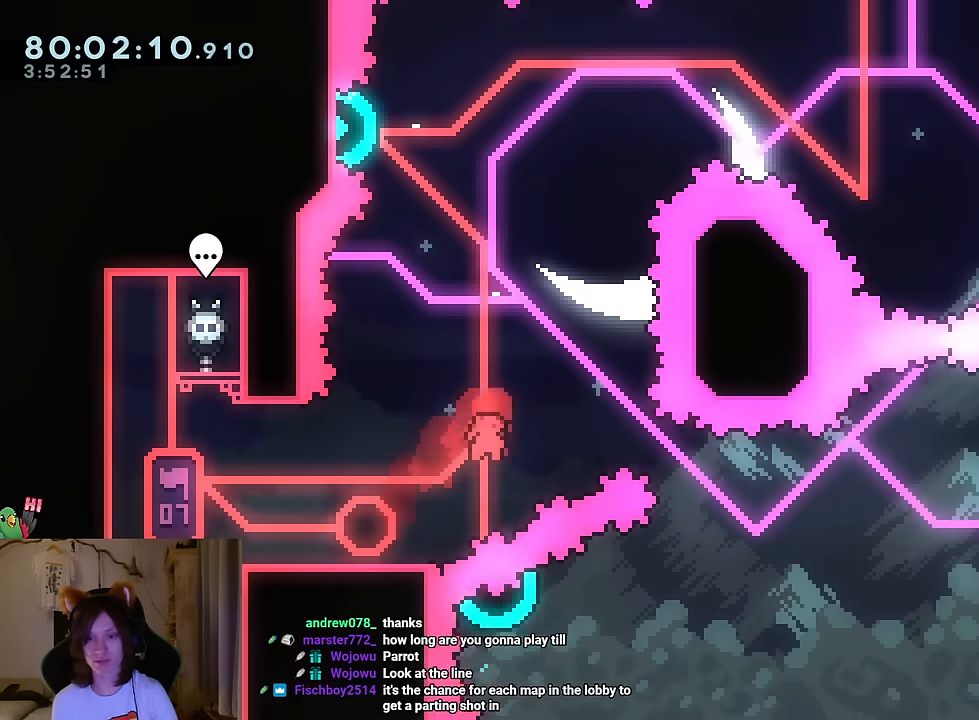
{"buttons": ["B"], "left_stick": "center", "right_stick": "center"}
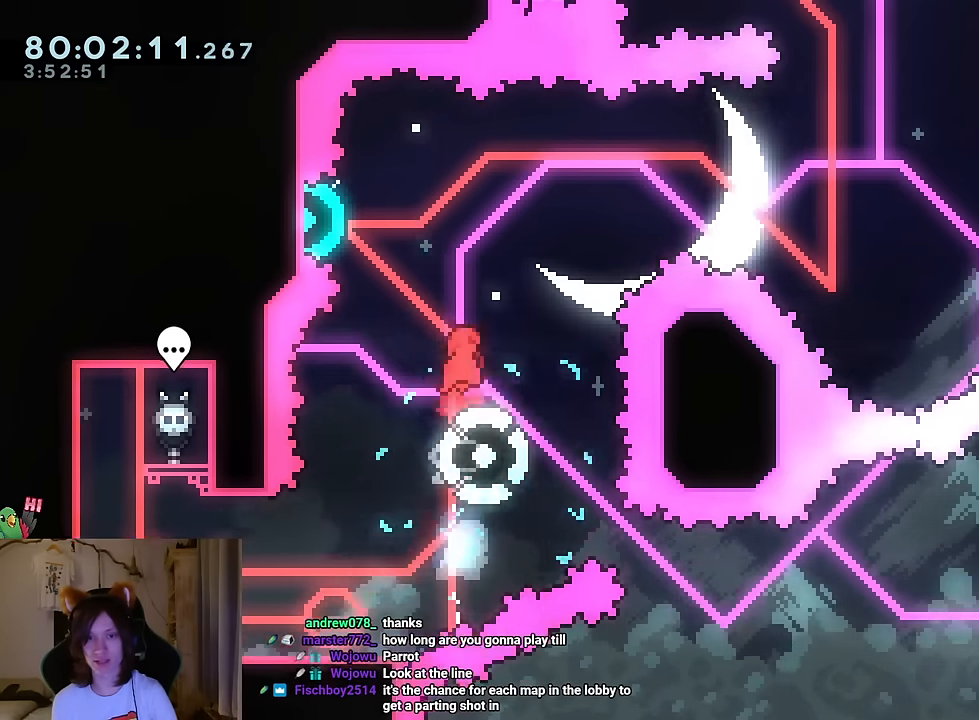
{"buttons": ["B"], "left_stick": "right", "right_stick": "center", "events": [[33, "left_stick", "up-left"], [116, "Y", "down"], [233, "Y", "up"], [233, "left_stick", "right"]]}
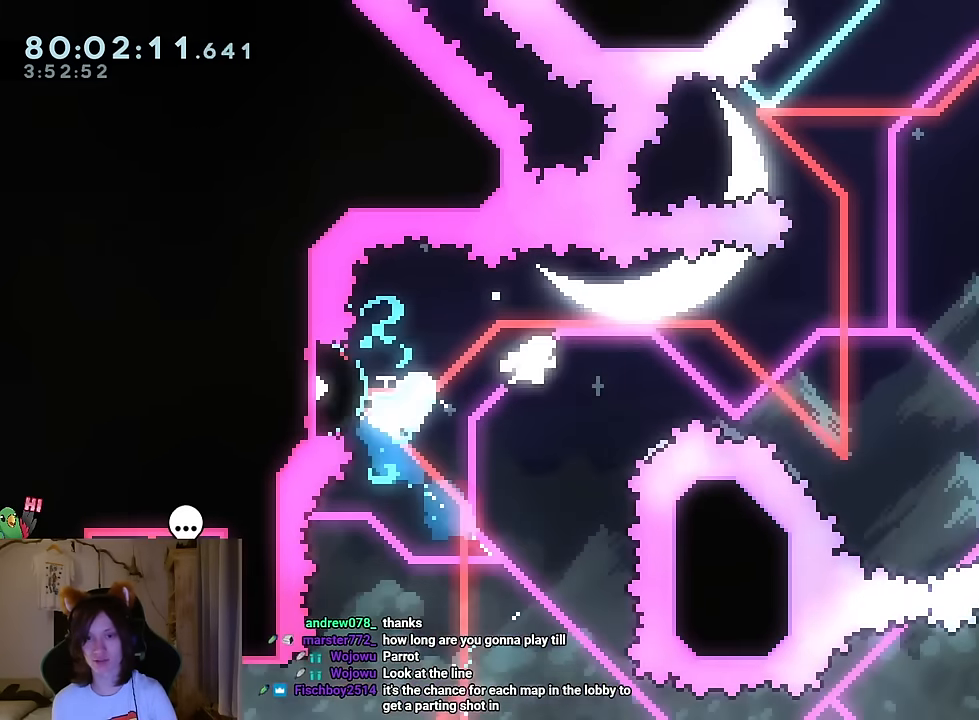
{"buttons": ["B"], "left_stick": "down", "right_stick": "center", "events": [[250, "left_stick", "down"], [334, "Y", "down"], [484, "Y", "up"]]}
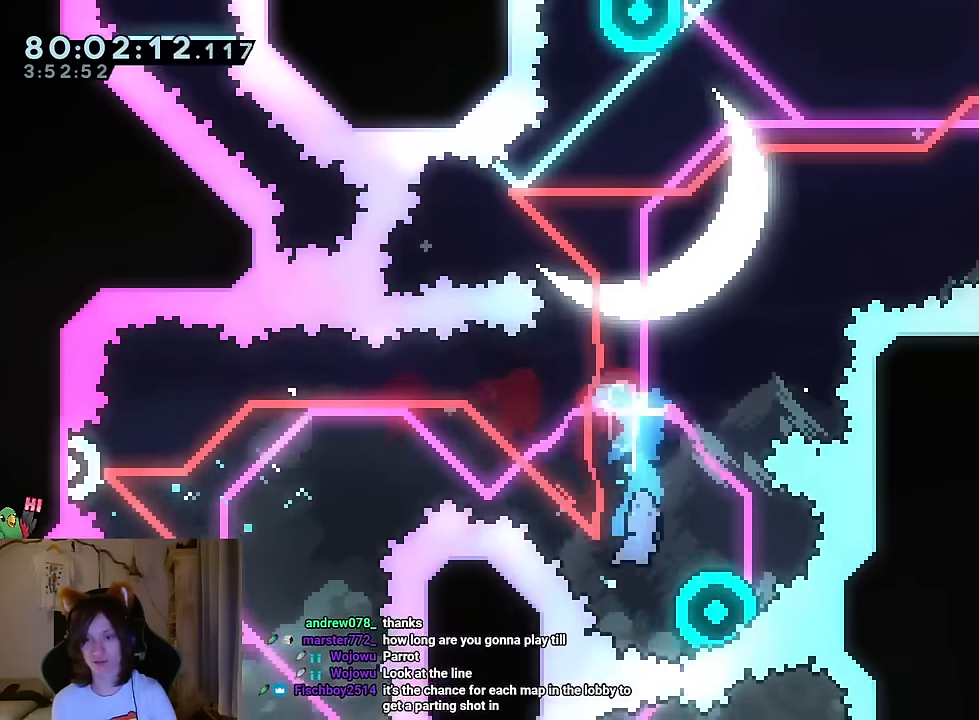
{"buttons": ["B"], "left_stick": "center", "right_stick": "center", "events": [[33, "left_stick", "down-right"], [183, "left_stick", "center"], [300, "B", "up"], [383, "B", "down"]]}
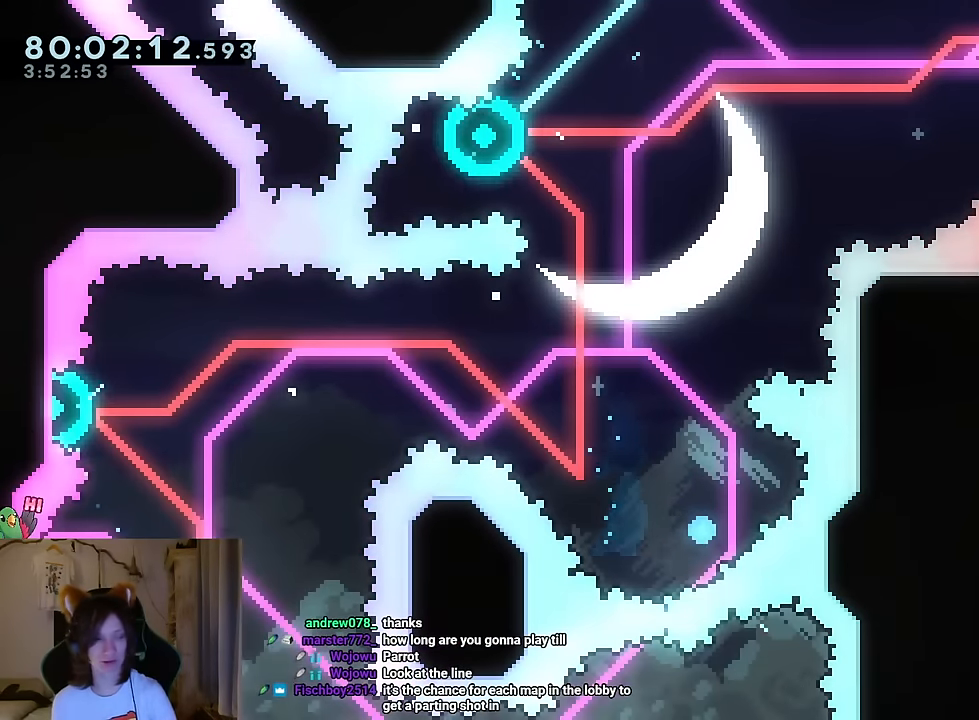
{"buttons": ["B"], "left_stick": "center", "right_stick": "center", "events": [[17, "B", "up"], [134, "B", "down"], [234, "B", "up"], [317, "B", "down"], [434, "B", "up"], [484, "B", "down"]]}
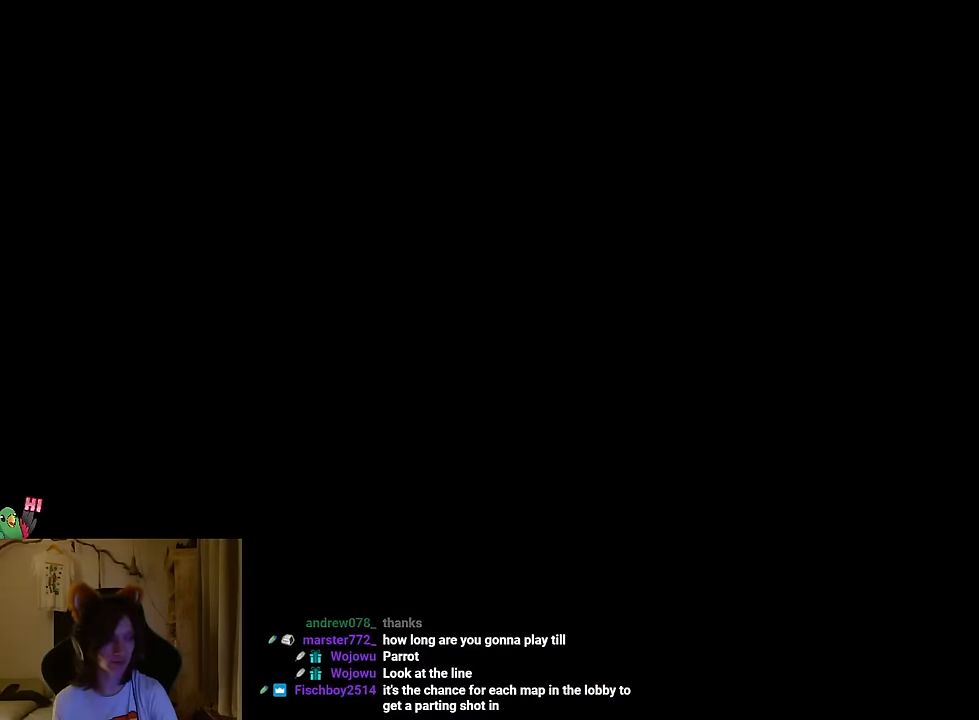
{"buttons": [], "left_stick": "center", "right_stick": "center", "events": [[116, "left_stick", "right"], [166, "B", "up"], [367, "left_stick", "center"]]}
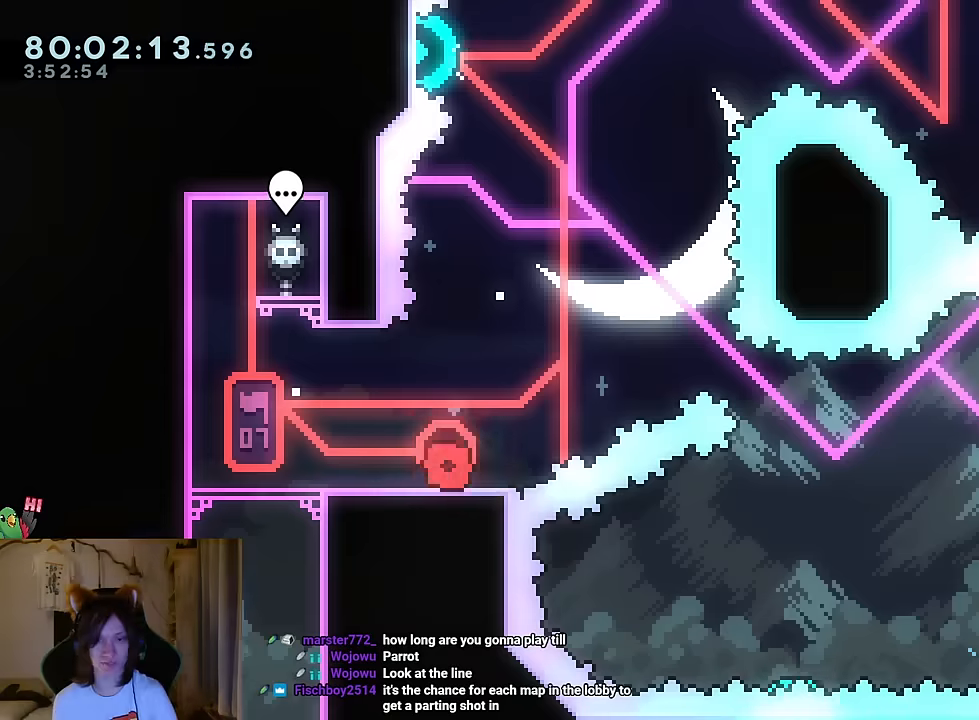
{"buttons": ["B", "Y"], "left_stick": "down", "right_stick": "center", "events": [[50, "left_stick", "right"], [134, "B", "down"], [284, "START", "down"], [334, "START", "up"], [334, "left_stick", "center"], [384, "left_stick", "down"], [467, "Y", "down"]]}
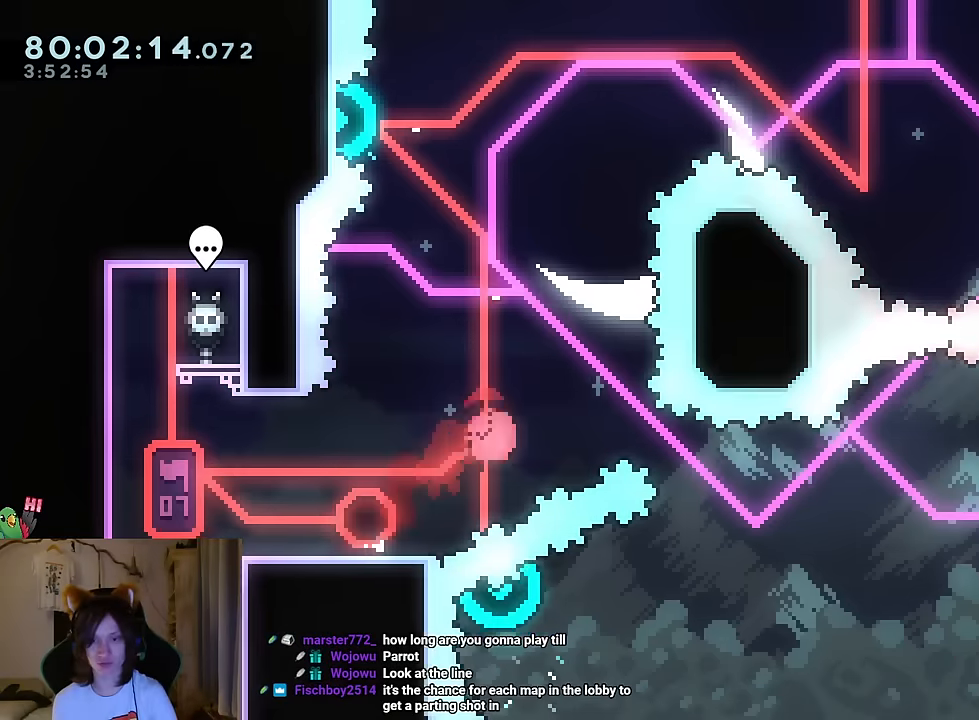
{"buttons": ["B"], "left_stick": "up-left", "right_stick": "center", "events": [[116, "Y", "up"], [150, "left_stick", "center"], [183, "L2", "down"], [267, "L2", "up"], [467, "left_stick", "up-left"]]}